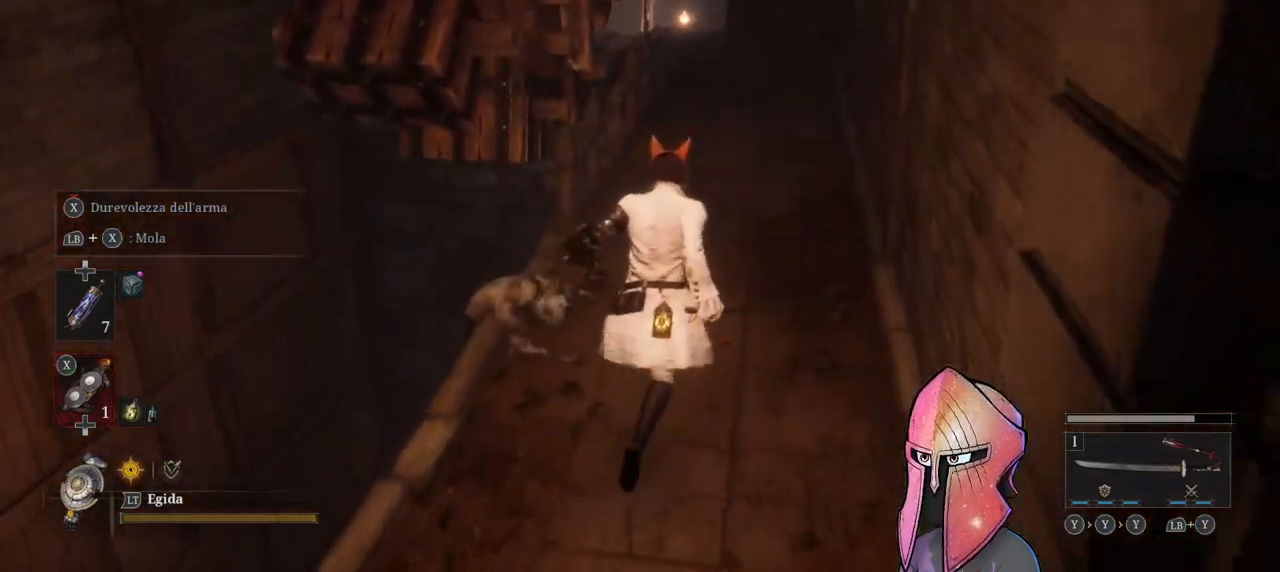
Gameplay with a controller (Xbox layout); each line is a JSON object with the inputs held at the frame after it. "events" lists button and stick changes between this image and that frame as [ms after this image, input, new state], when the widget could be followed in between.
{"buttons": ["B"], "left_stick": "up", "right_stick": "center", "events": []}
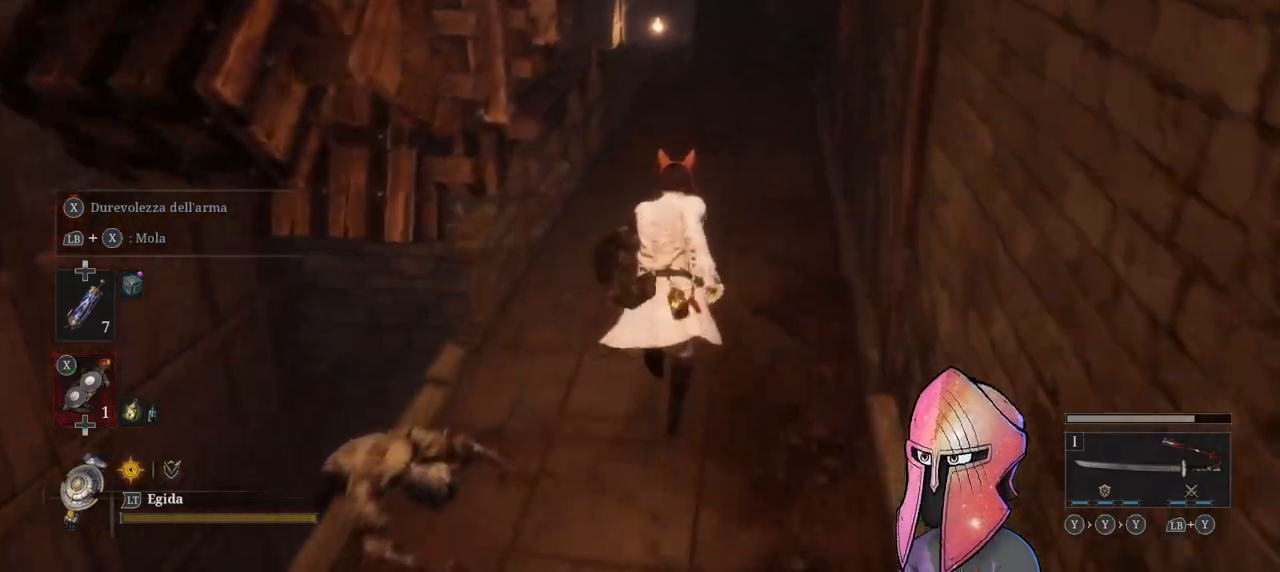
{"buttons": [], "left_stick": "up", "right_stick": "center", "events": [[500, "B", "up"]]}
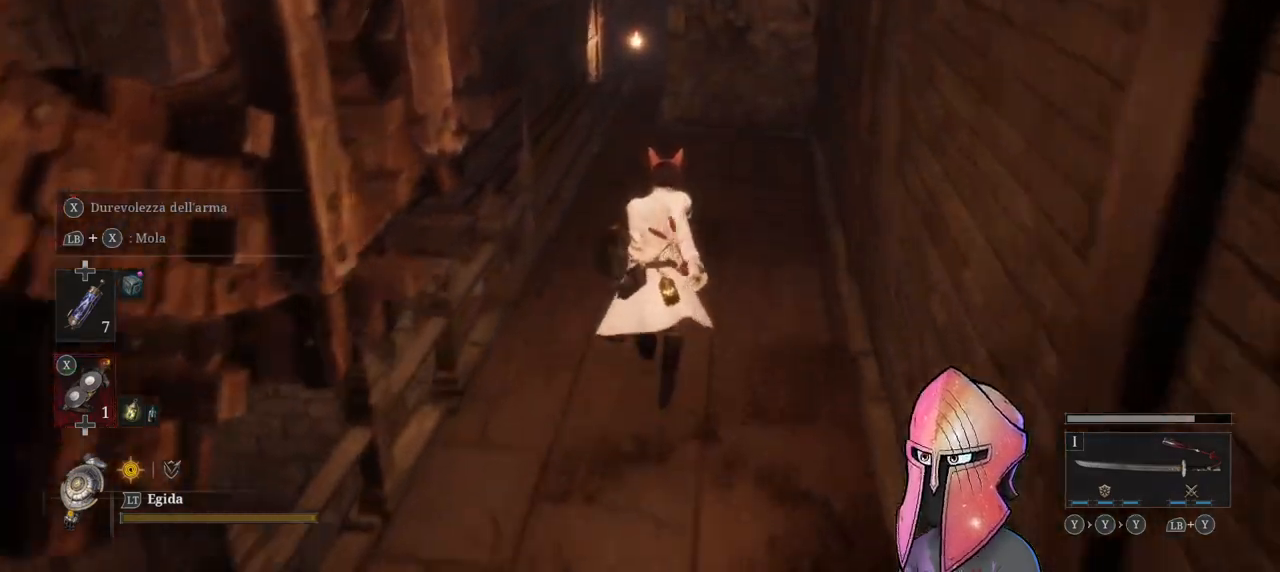
{"buttons": [], "left_stick": "up-right", "right_stick": "center", "events": [[167, "right_stick", "left"], [300, "left_stick", "up-right"], [433, "right_stick", "center"]]}
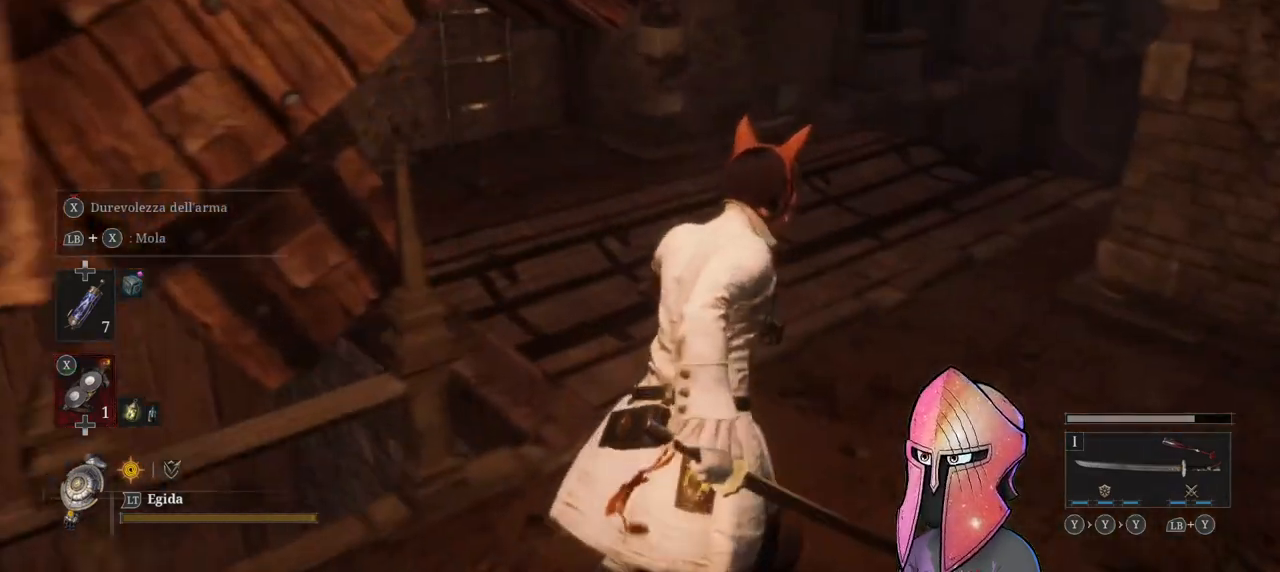
{"buttons": [], "left_stick": "center", "right_stick": "left", "events": [[67, "right_stick", "left"], [217, "right_stick", "center"], [383, "left_stick", "center"], [500, "right_stick", "left"]]}
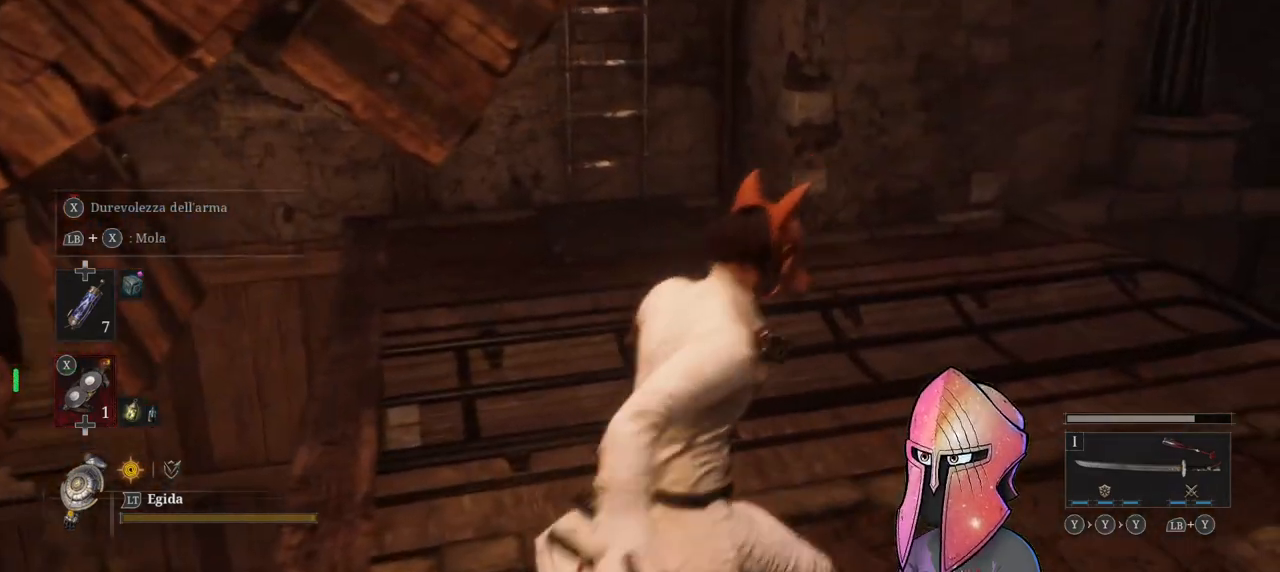
{"buttons": [], "left_stick": "center", "right_stick": "center", "events": [[17, "right_stick", "up-left"], [50, "left_stick", "down"], [133, "left_stick", "center"], [167, "right_stick", "center"], [350, "left_stick", "right"], [483, "left_stick", "center"]]}
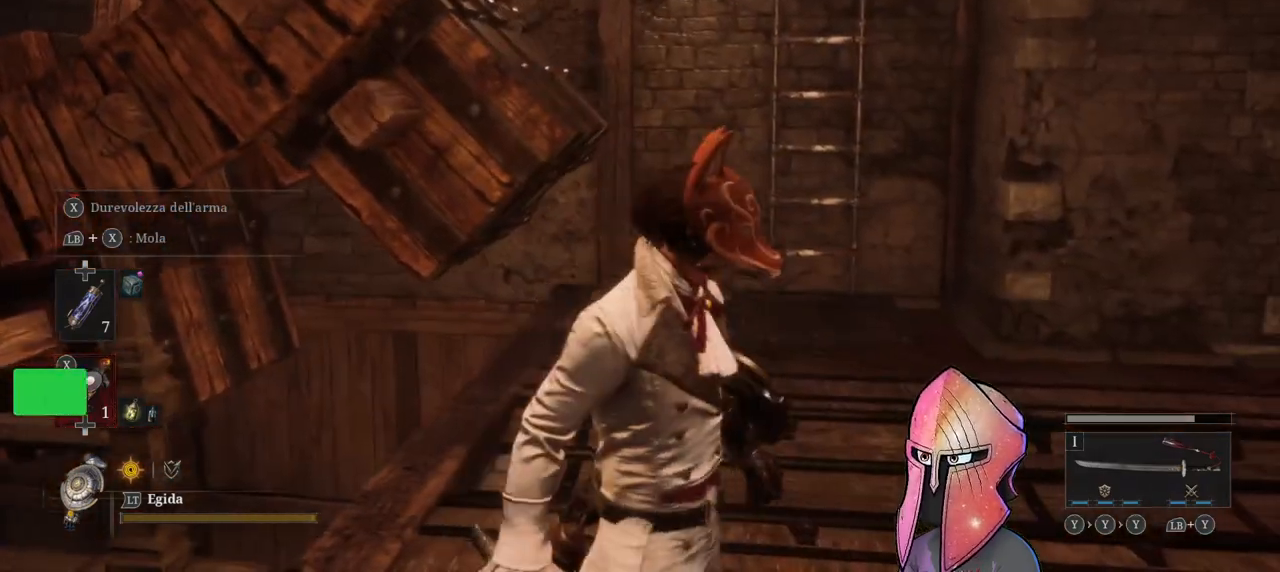
{"buttons": [], "left_stick": "center", "right_stick": "center", "events": [[200, "right_stick", "up"], [350, "right_stick", "center"]]}
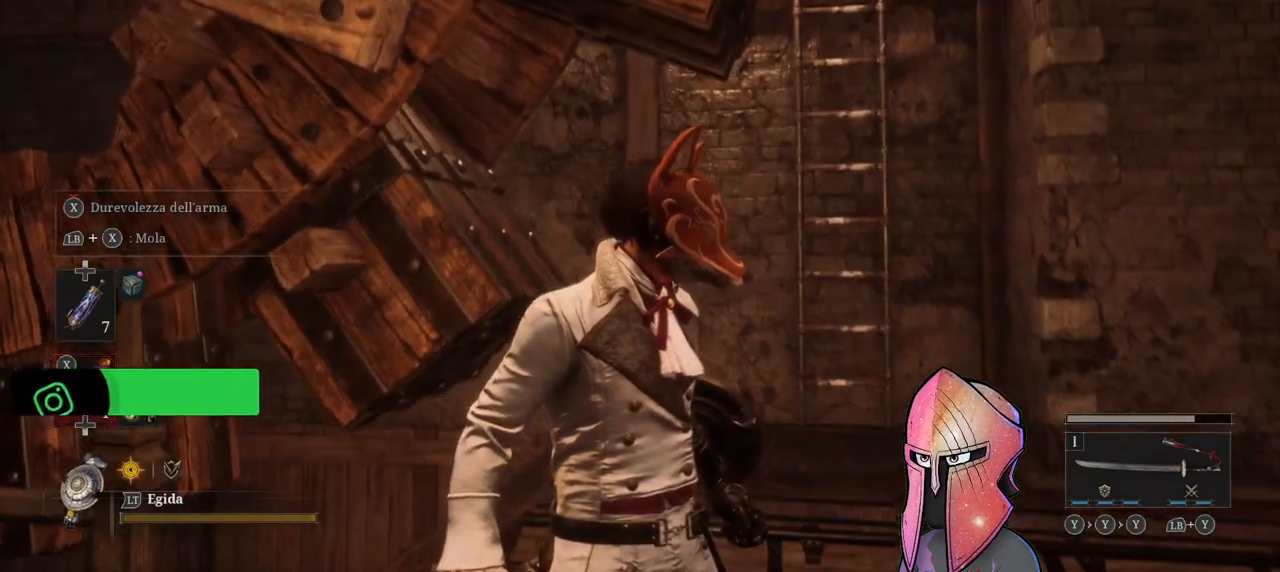
{"buttons": [], "left_stick": "center", "right_stick": "center", "events": []}
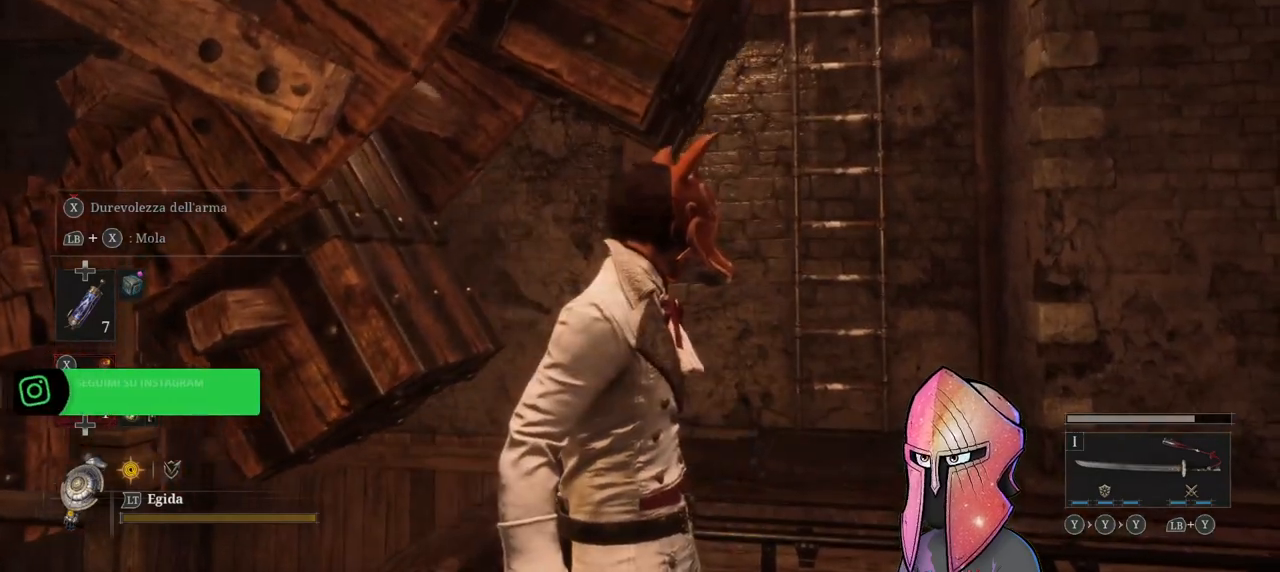
{"buttons": ["B"], "left_stick": "up-right", "right_stick": "center", "events": [[50, "left_stick", "up-right"], [450, "B", "down"]]}
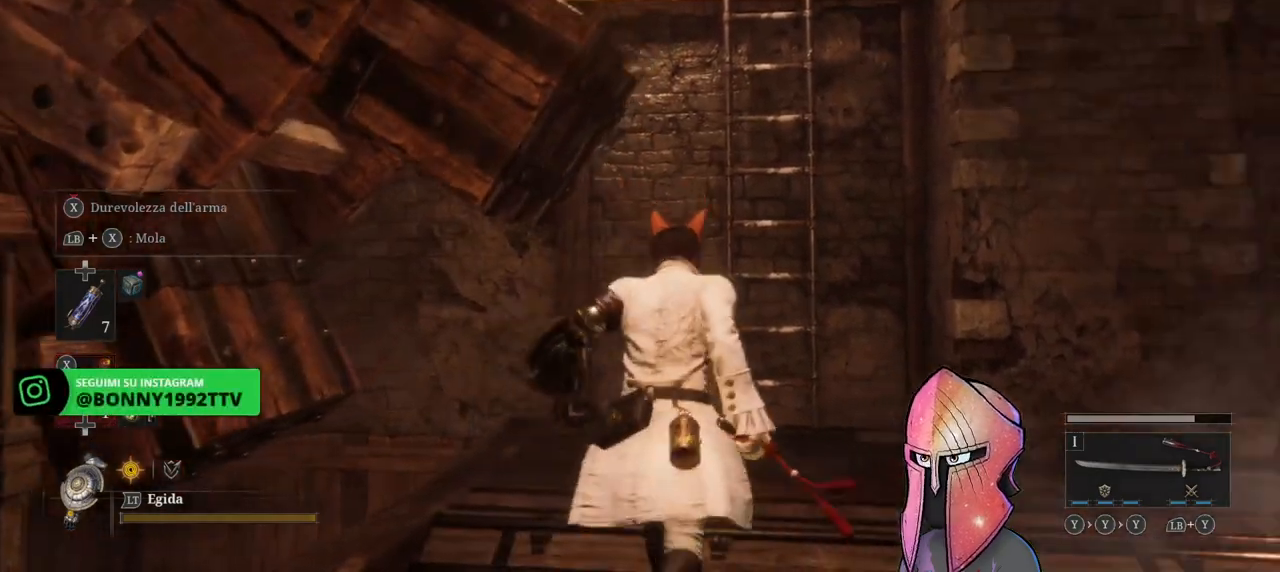
{"buttons": [], "left_stick": "up", "right_stick": "down", "events": [[100, "left_stick", "up"], [117, "B", "up"], [417, "right_stick", "down"]]}
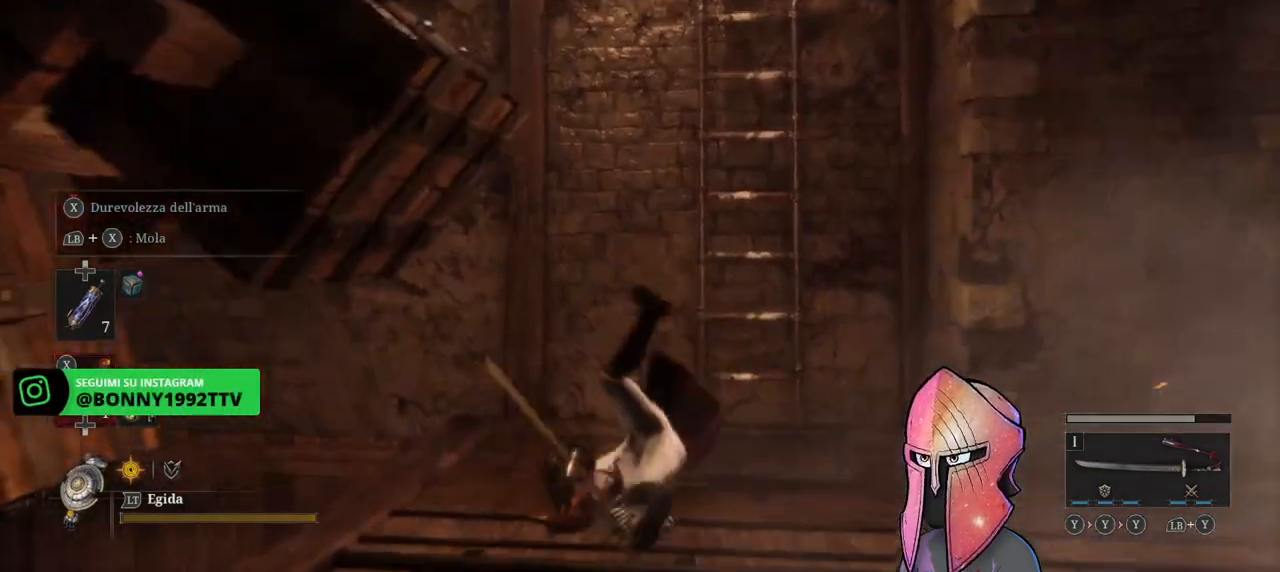
{"buttons": [], "left_stick": "up-right", "right_stick": "center", "events": [[117, "left_stick", "up-right"], [117, "right_stick", "center"]]}
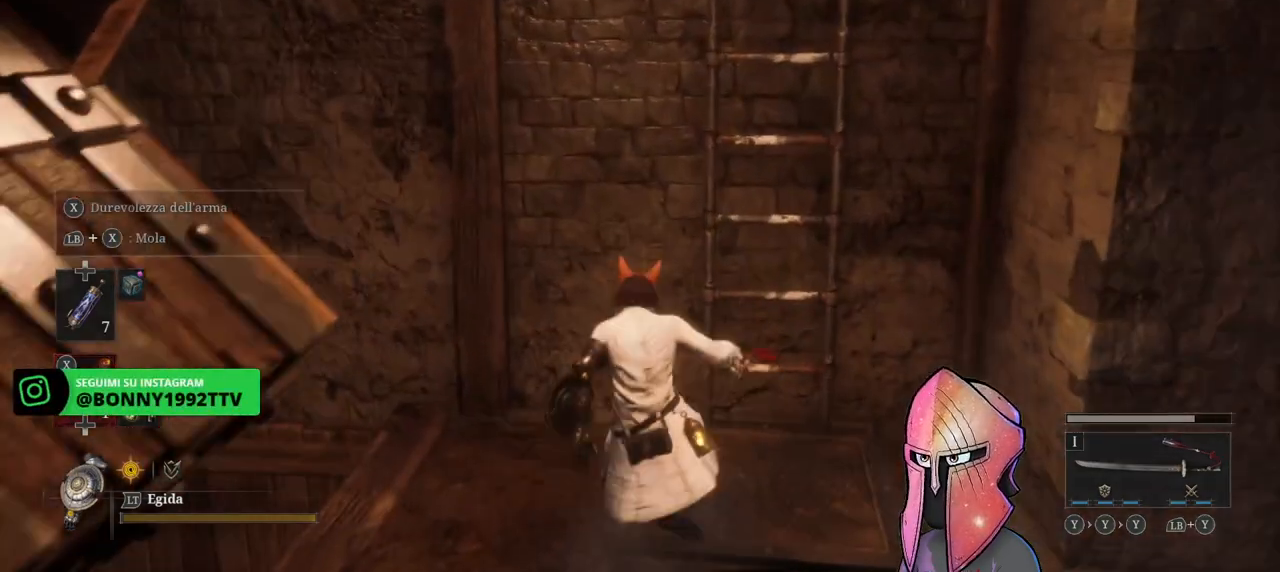
{"buttons": [], "left_stick": "up", "right_stick": "center", "events": [[267, "A", "down"], [383, "A", "up"], [433, "left_stick", "up"]]}
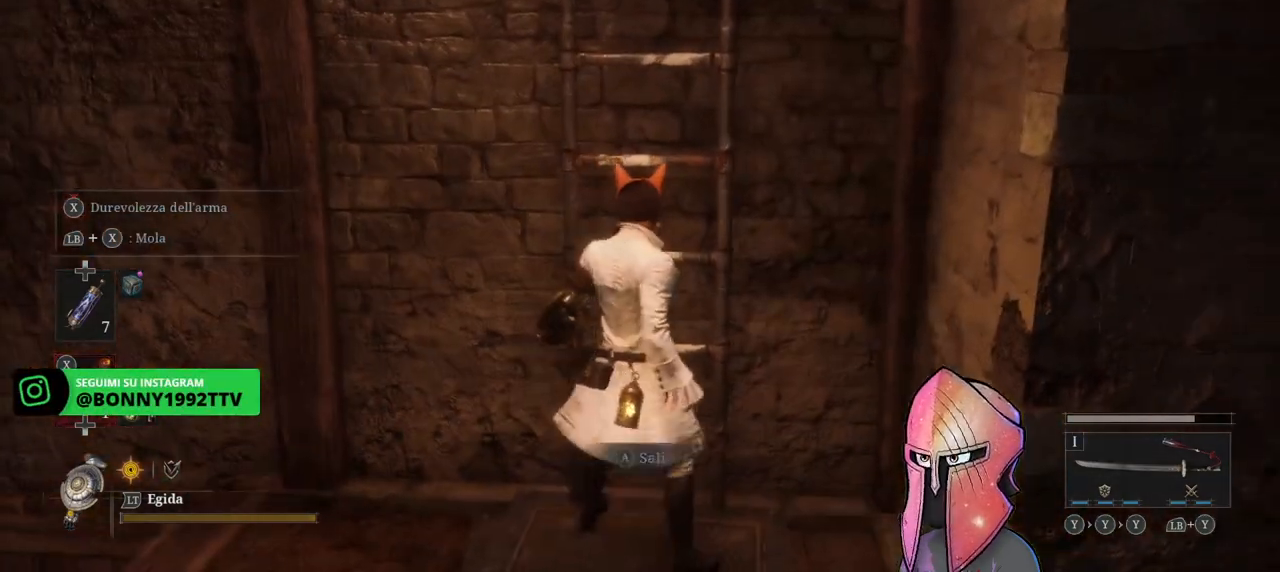
{"buttons": ["B"], "left_stick": "up", "right_stick": "center", "events": [[317, "B", "down"]]}
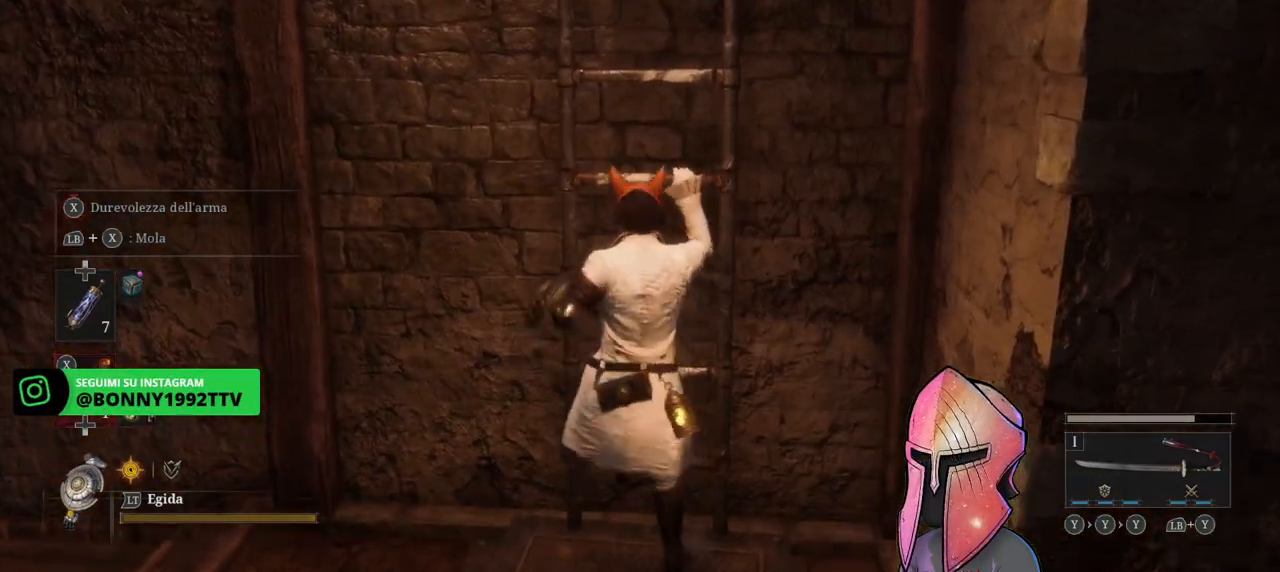
{"buttons": ["B"], "left_stick": "up", "right_stick": "center", "events": []}
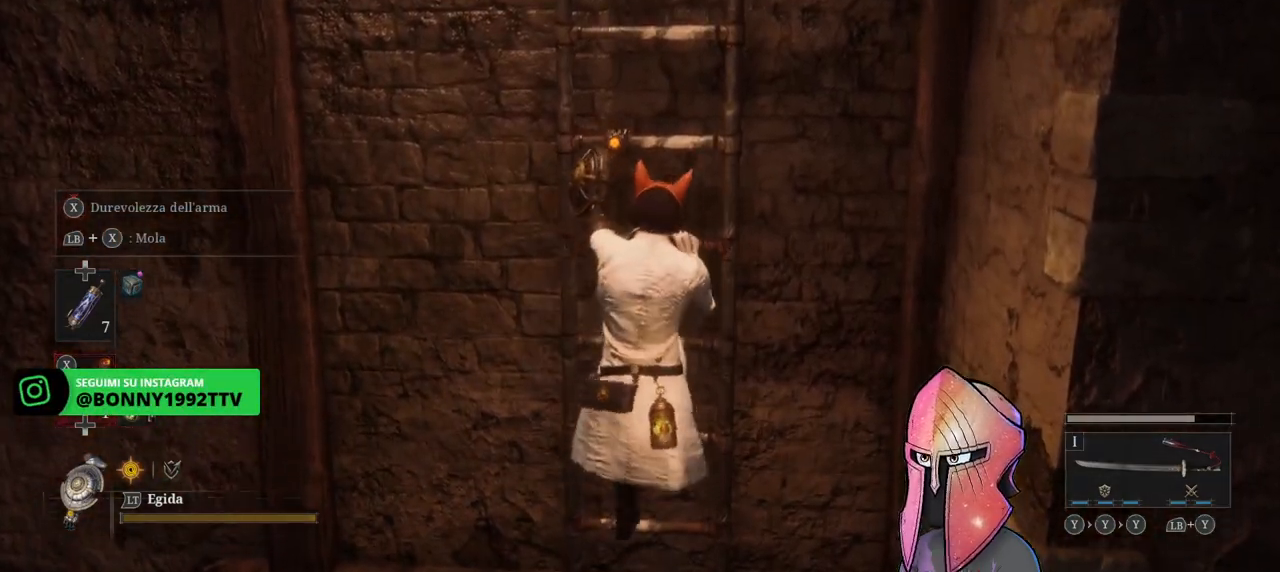
{"buttons": ["B"], "left_stick": "up", "right_stick": "center", "events": []}
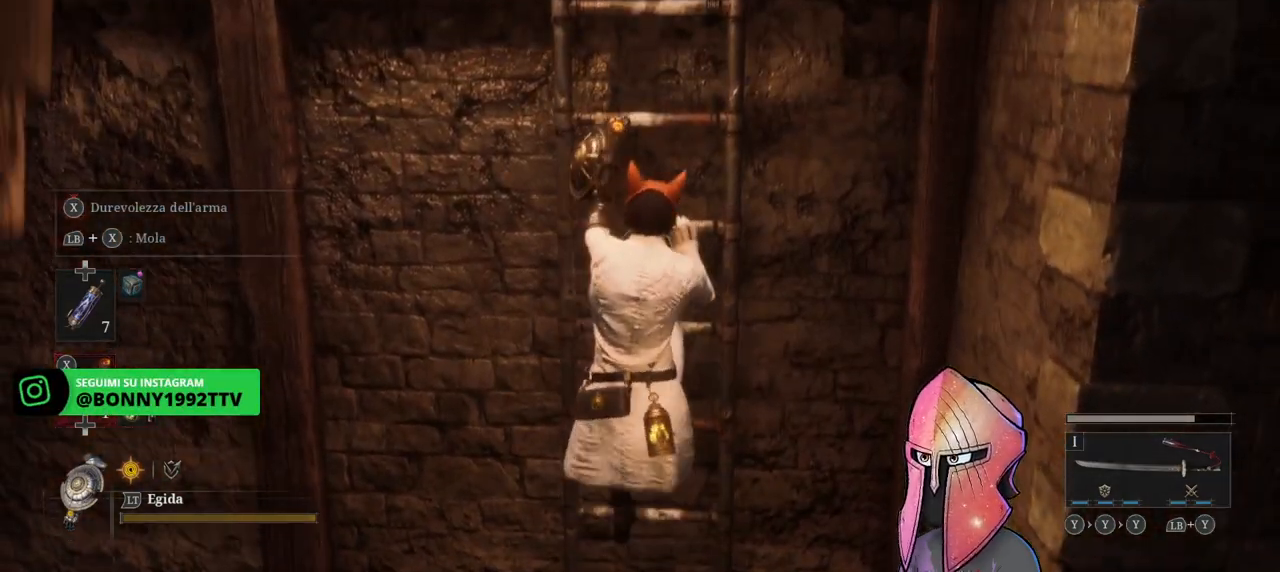
{"buttons": ["B"], "left_stick": "up", "right_stick": "center", "events": []}
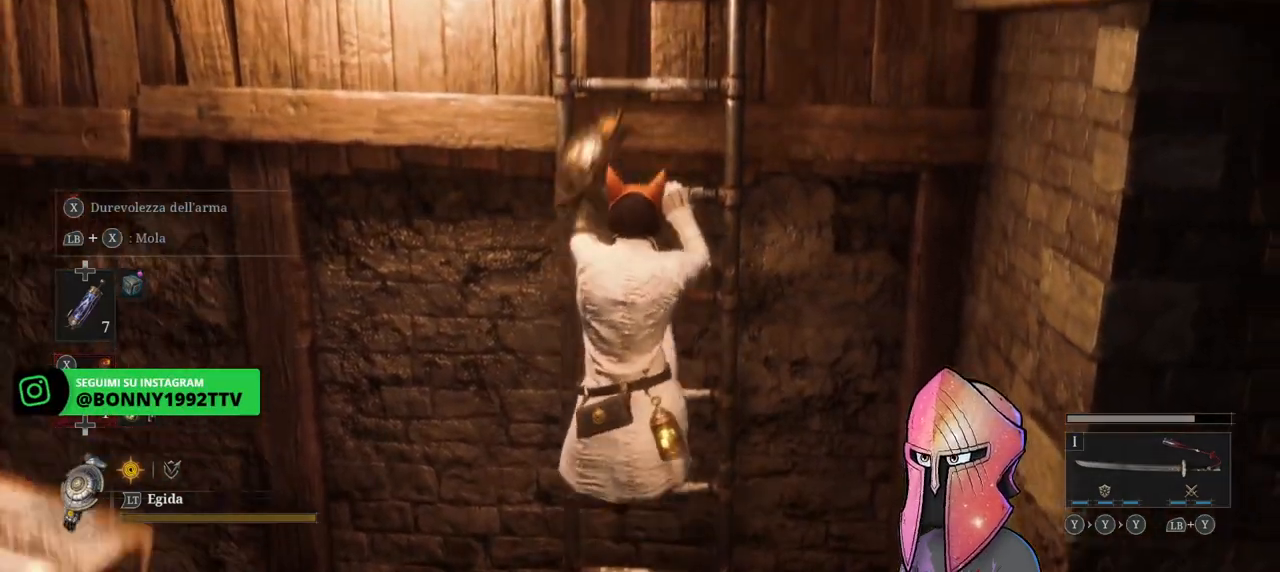
{"buttons": ["B"], "left_stick": "up", "right_stick": "center", "events": []}
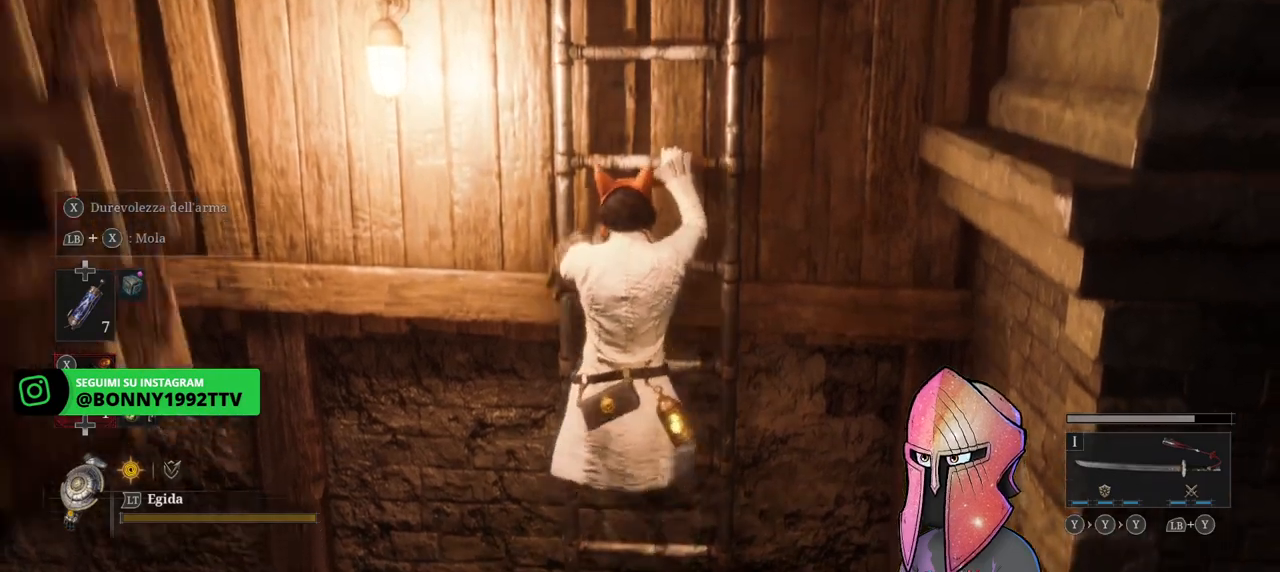
{"buttons": ["B"], "left_stick": "up", "right_stick": "center", "events": []}
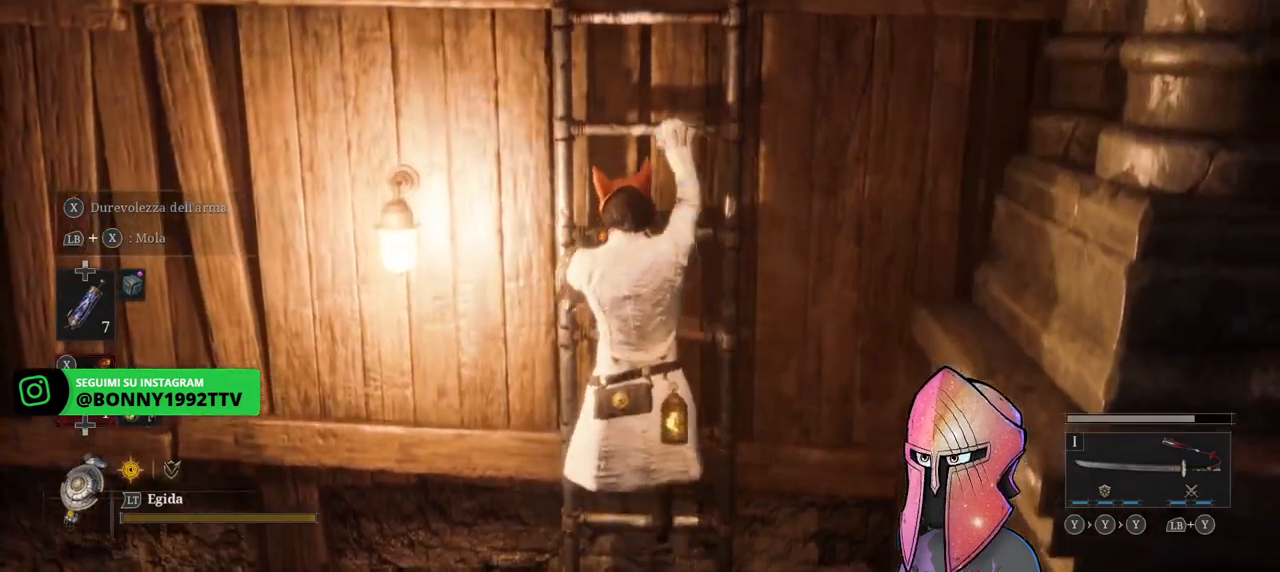
{"buttons": ["B"], "left_stick": "up", "right_stick": "center", "events": []}
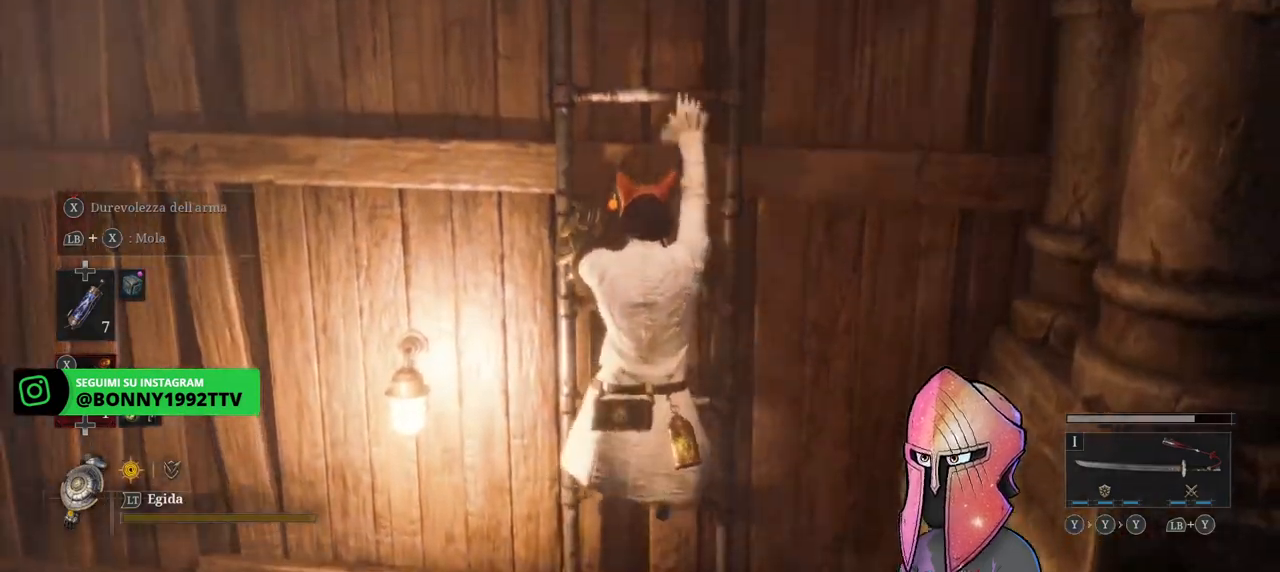
{"buttons": ["B"], "left_stick": "up", "right_stick": "center", "events": []}
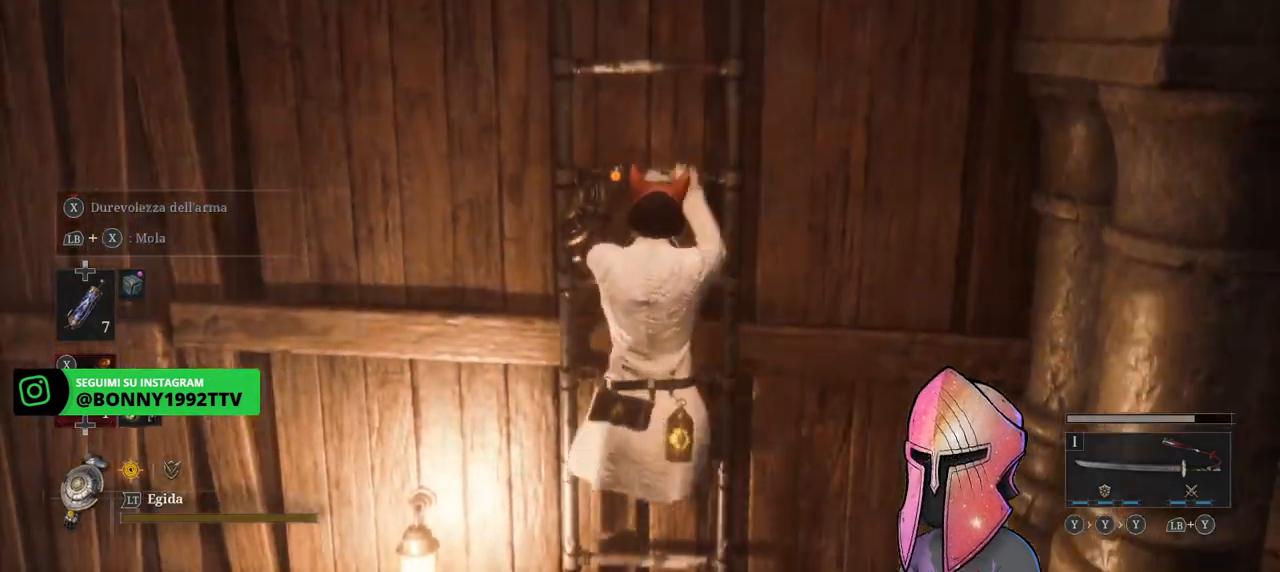
{"buttons": ["B"], "left_stick": "up", "right_stick": "center", "events": []}
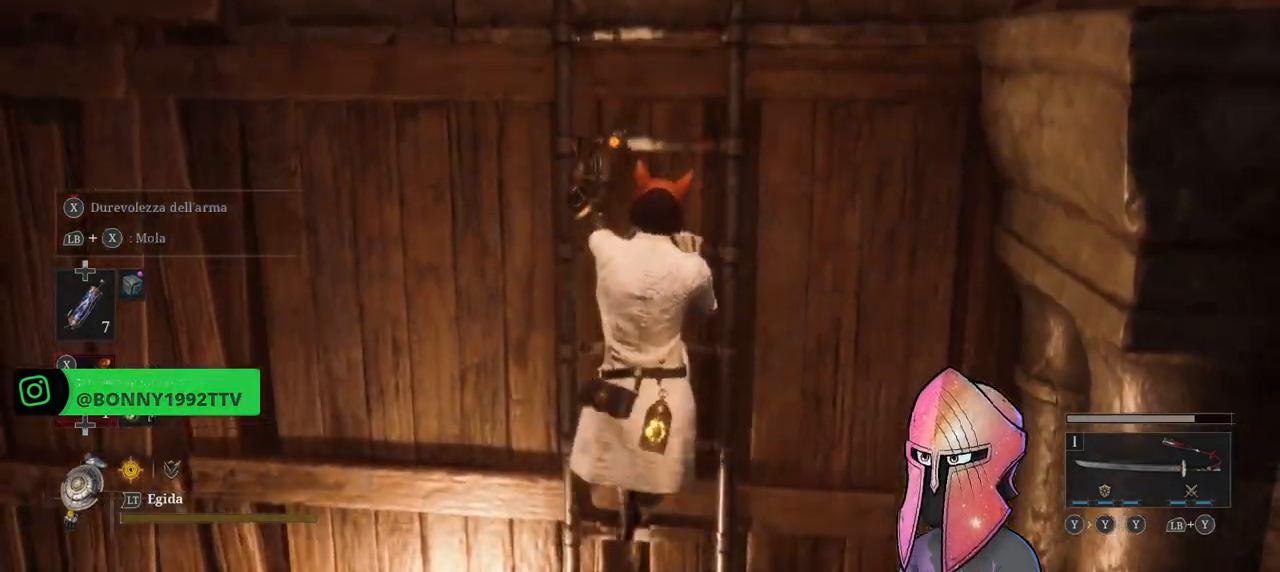
{"buttons": ["B"], "left_stick": "up", "right_stick": "center", "events": []}
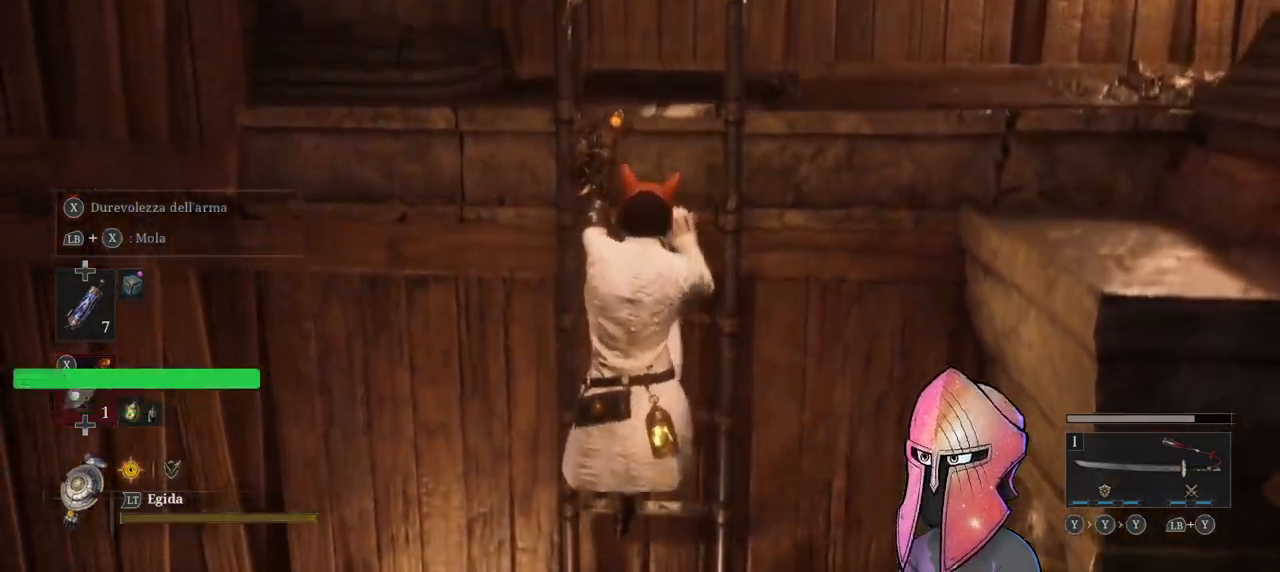
{"buttons": [], "left_stick": "up", "right_stick": "center", "events": [[483, "B", "up"]]}
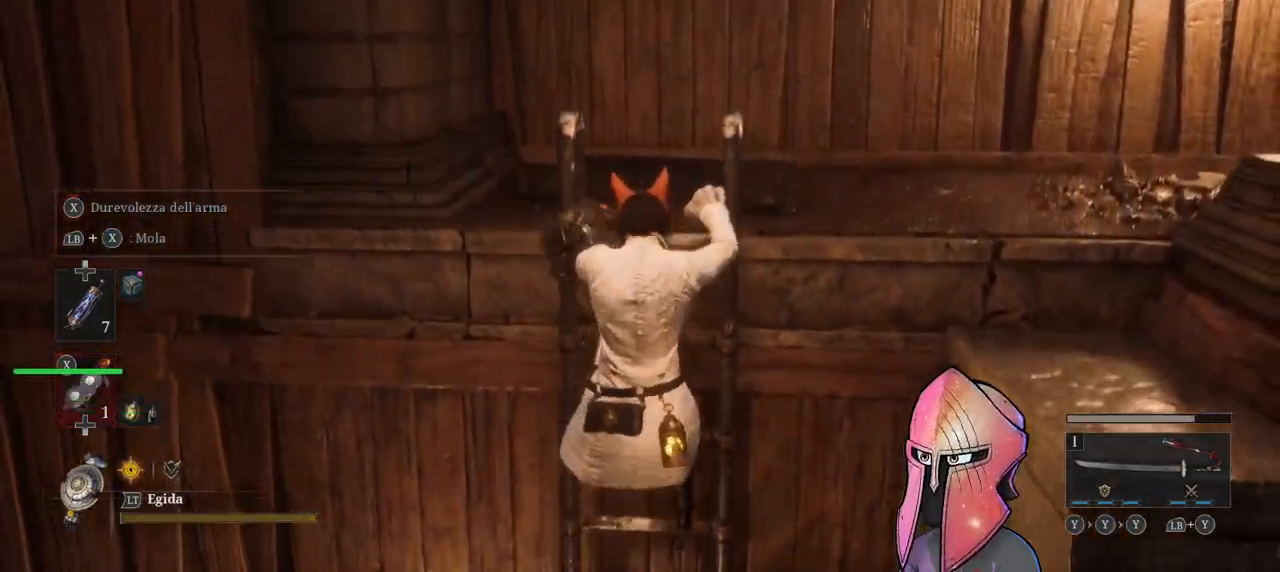
{"buttons": [], "left_stick": "up", "right_stick": "center", "events": [[200, "right_stick", "right"], [483, "right_stick", "center"]]}
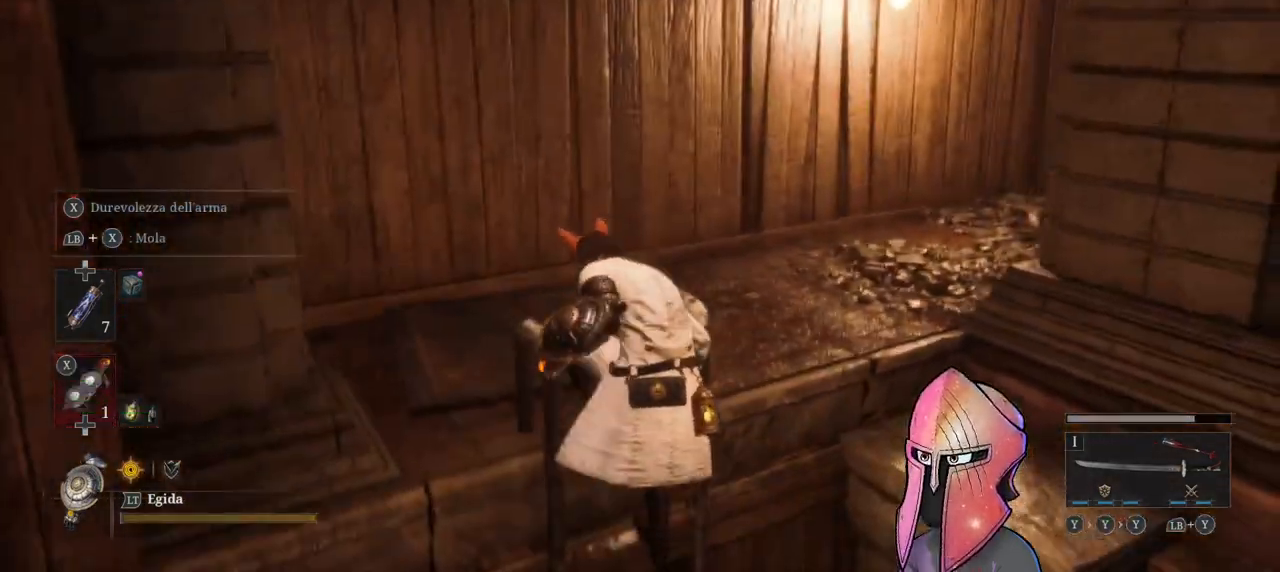
{"buttons": [], "left_stick": "up", "right_stick": "right", "events": [[83, "right_stick", "right"], [300, "right_stick", "center"], [500, "right_stick", "right"]]}
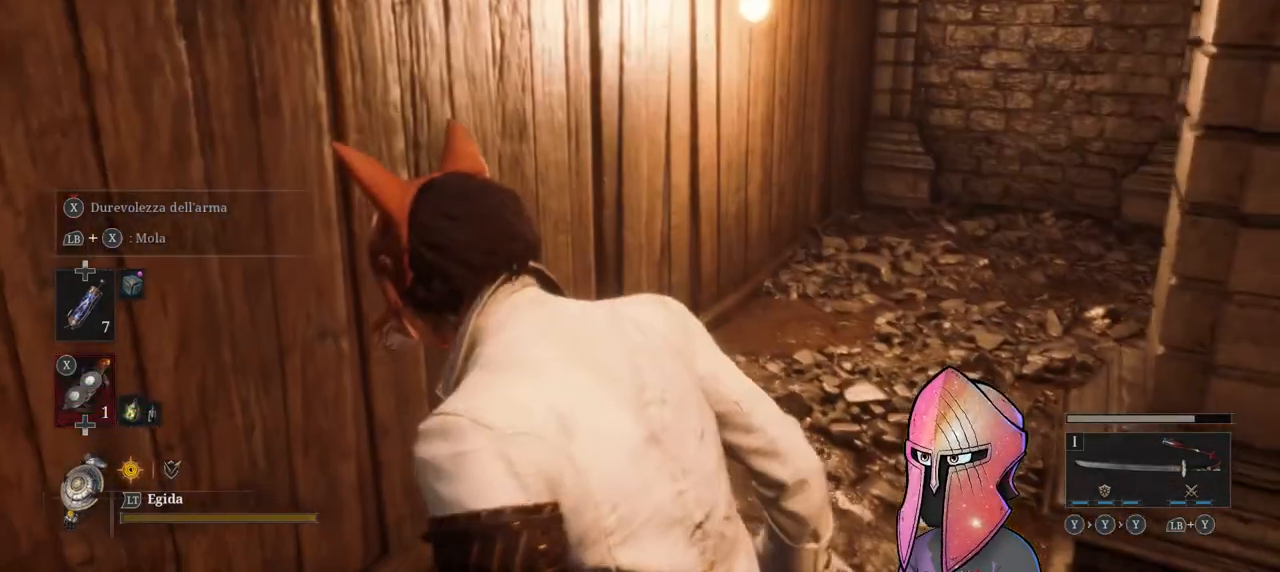
{"buttons": [], "left_stick": "up", "right_stick": "right", "events": []}
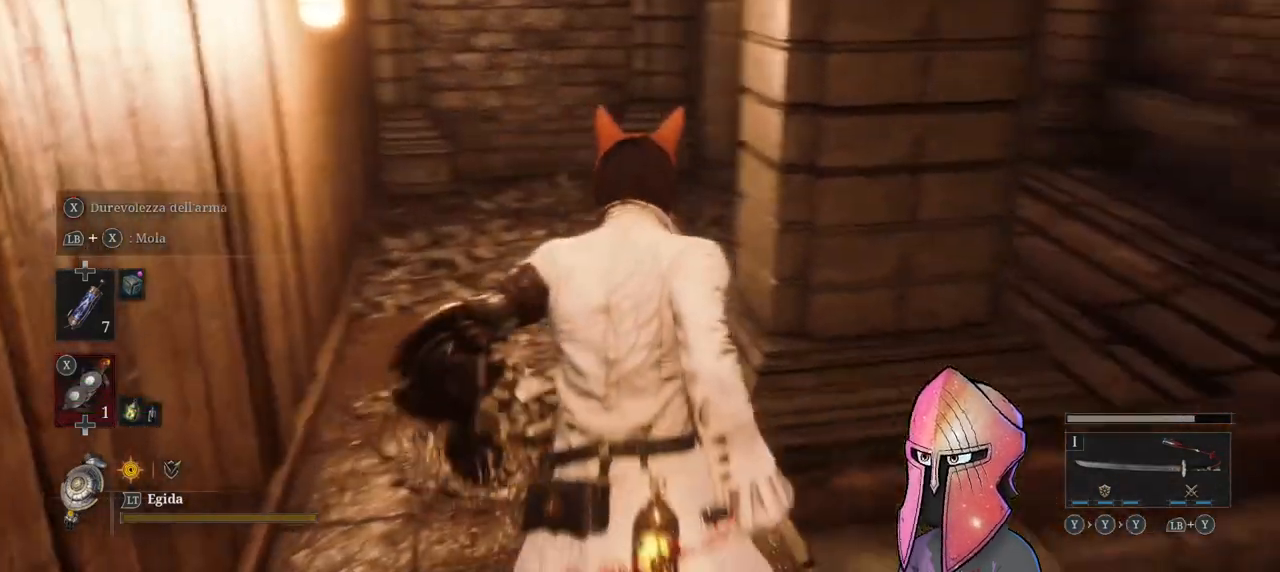
{"buttons": [], "left_stick": "up", "right_stick": "right", "events": [[17, "right_stick", "center"], [100, "right_stick", "right"], [283, "right_stick", "center"], [433, "right_stick", "right"]]}
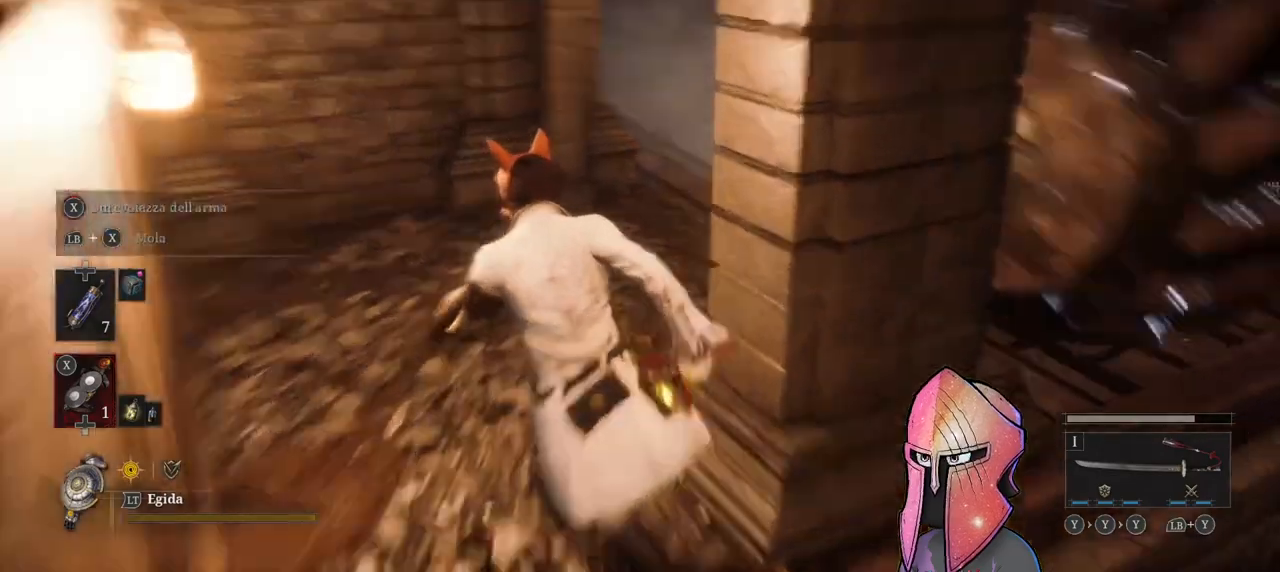
{"buttons": [], "left_stick": "up", "right_stick": "right", "events": [[67, "right_stick", "center"], [467, "right_stick", "right"]]}
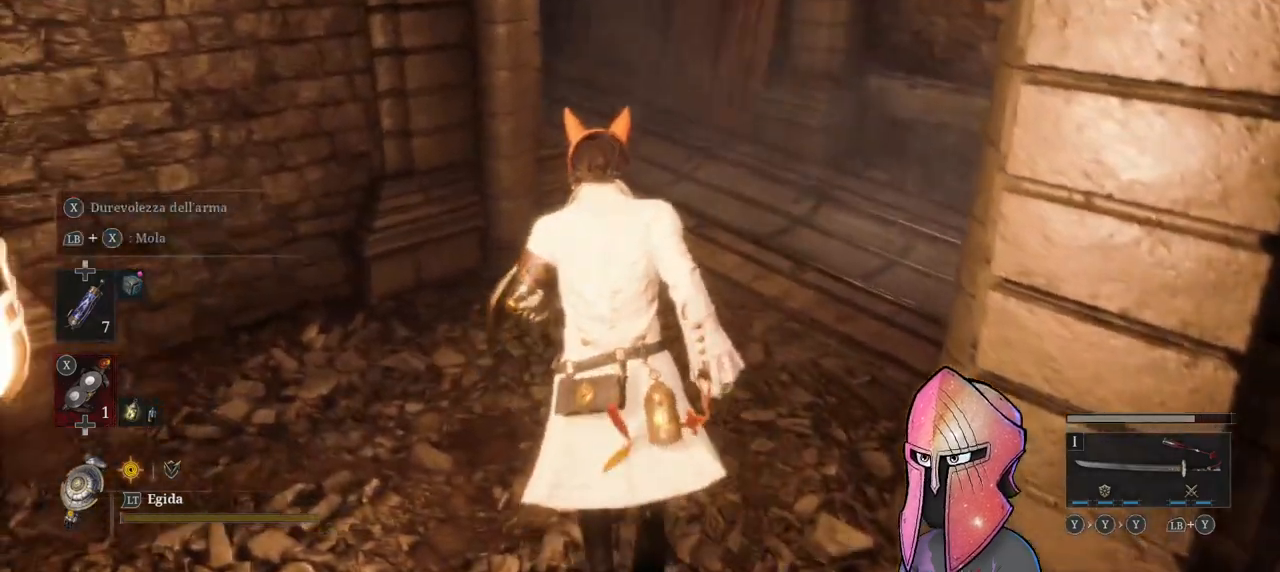
{"buttons": [], "left_stick": "up", "right_stick": "left", "events": [[150, "right_stick", "center"], [233, "left_stick", "center"], [350, "right_stick", "left"], [483, "left_stick", "up"]]}
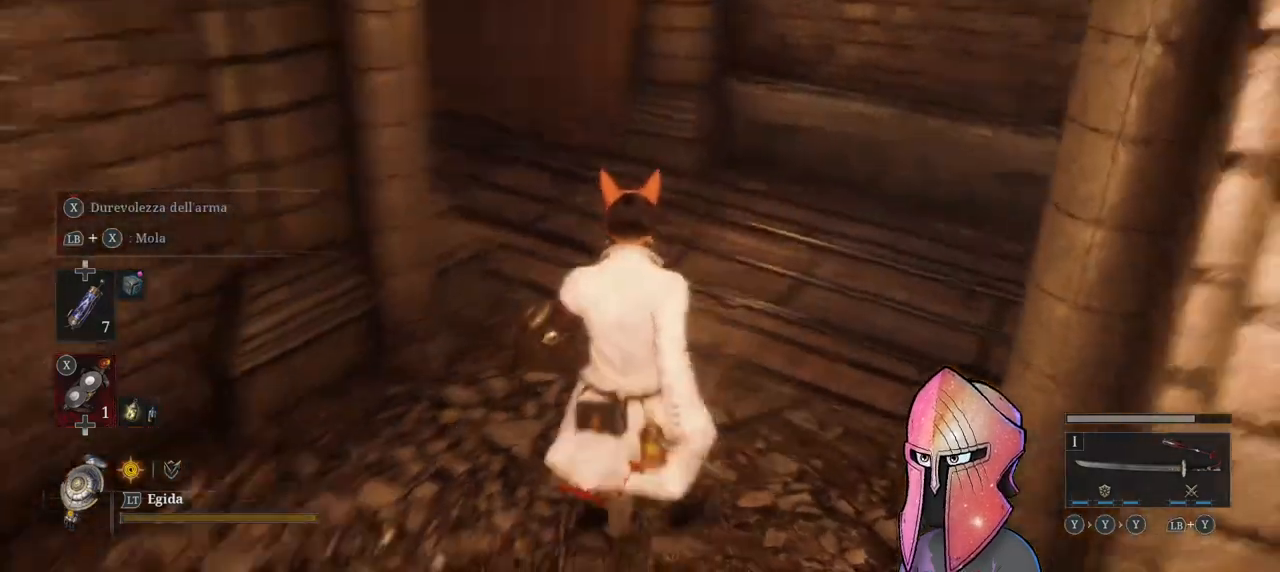
{"buttons": [], "left_stick": "center", "right_stick": "left", "events": [[100, "right_stick", "up-left"], [283, "right_stick", "left"], [317, "left_stick", "center"]]}